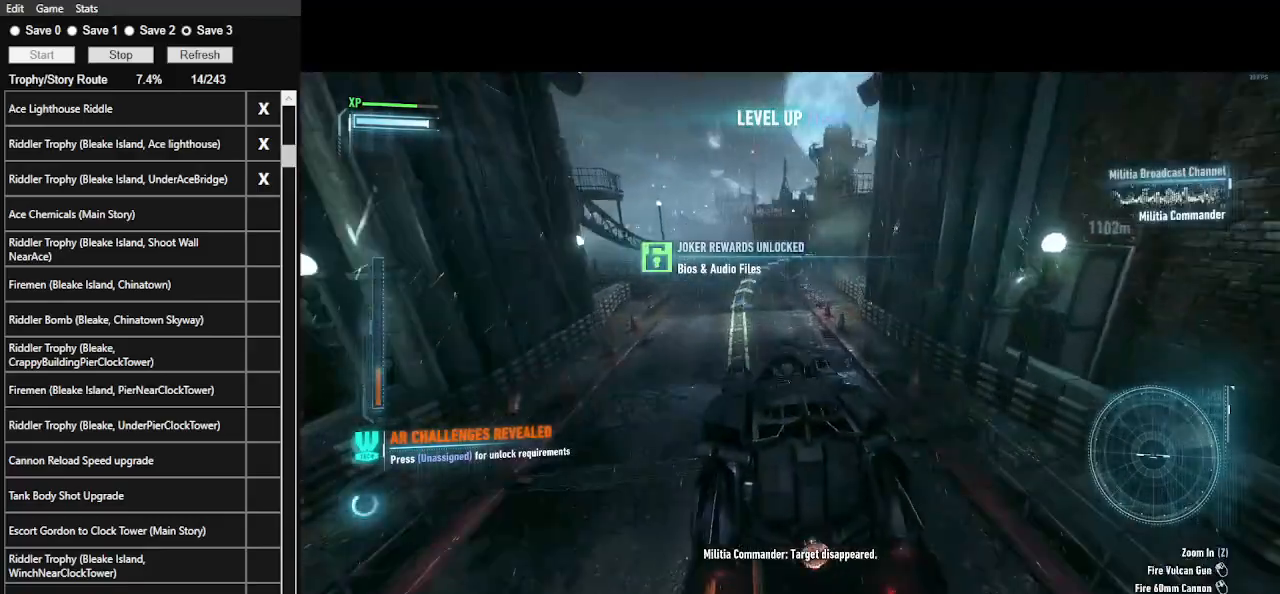
Gameplay with keyboard and mouse; each line is a JSON object with the keys and mouse buttons held at the frame after it. "events" lists presses ("down") and releases ("up") of ".", "/", "0", "1", "2", "3", "4", "5", "6", "7", "8", "9", "a", "alt_l", "alt_r", "b", "backslash", "backspace", "c", "caps_lock", "comma", "ctrl_l", "ctrl_r", "d", "e", "equals", "f", "g", "h", "i", "j", "k", "l", "lbracket", "m", "minus", "n", "o", "p", "q", "quote", "r", "rbracket", "return", "s", "semicolon", "shift_l", "shift_r", "space", "super_l", "super_r", "t", "tab", "tilde", "u", "v", "w", "x", "y", "z", "mouse_left", "mouse_wheel" and "mouse_right" between this image and that frame as [ms after this image, input, new state], when the widget could be followed in between. "mouse_left", "mouse_wheel", "mouse_right" = the "left", "wheel", "right" buttons of the "mouse" list. No other keys are recorded. "wheel" means that the mouse wheel is clicked or scrolled. Not read: mouse_move.
{"keys": ["a", "w"], "mouse": ["right"], "events": []}
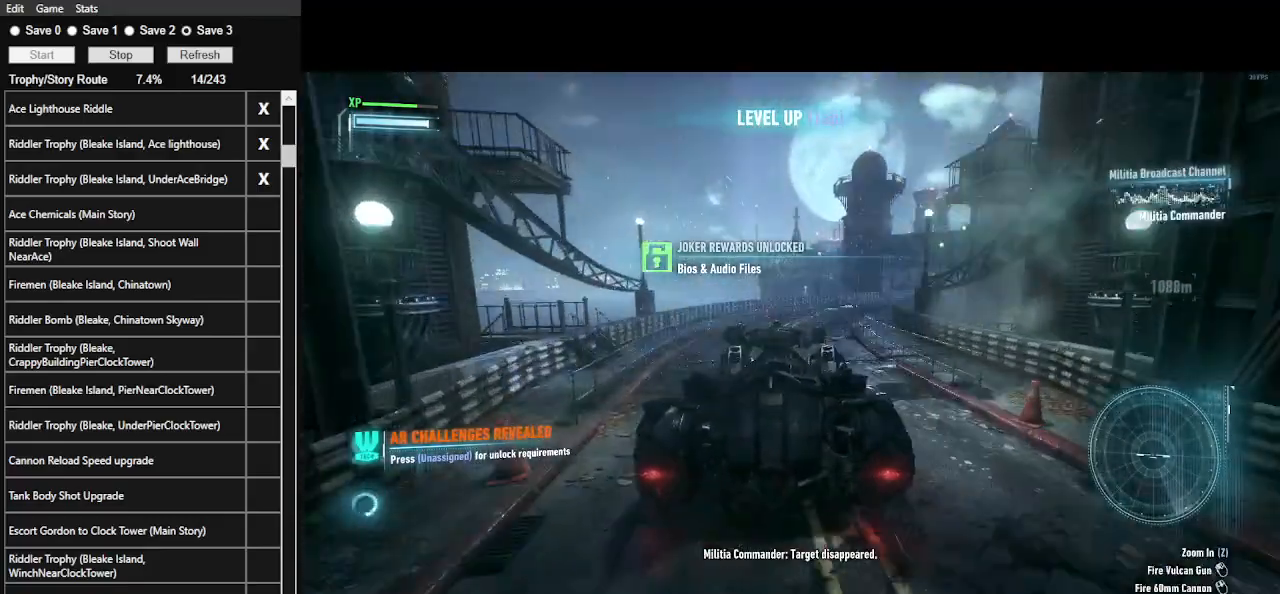
{"keys": [], "mouse": ["right"], "events": [[33, "a", "up"], [100, "w", "up"]]}
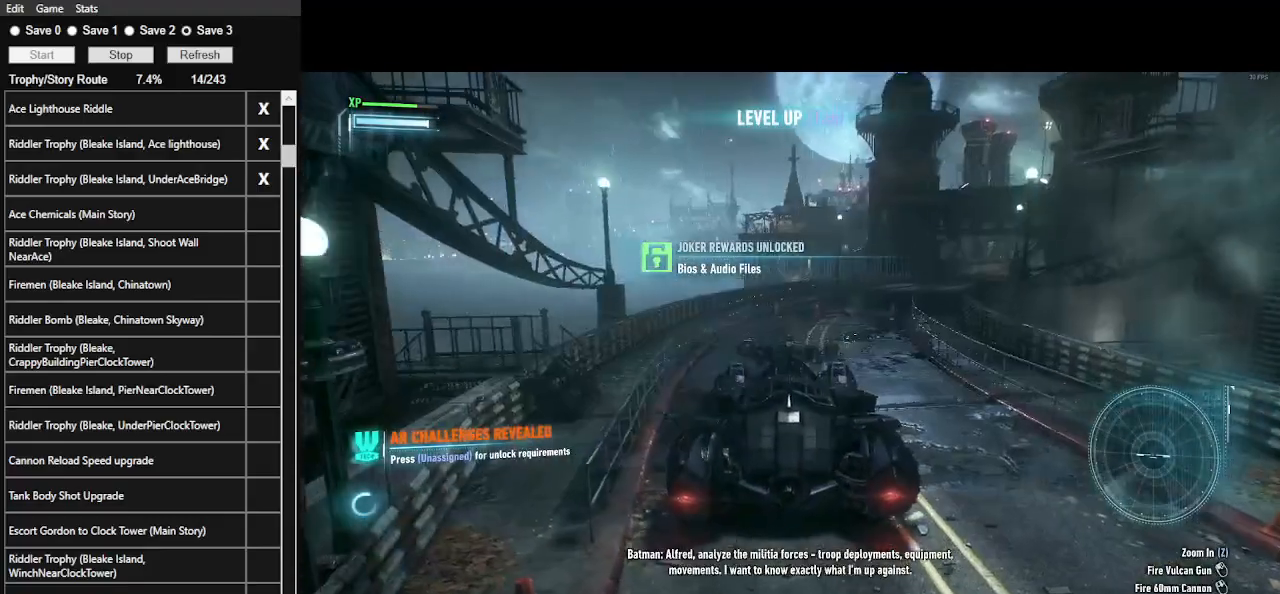
{"keys": ["d", "s"], "mouse": ["right"], "events": [[300, "s", "down"], [500, "d", "down"]]}
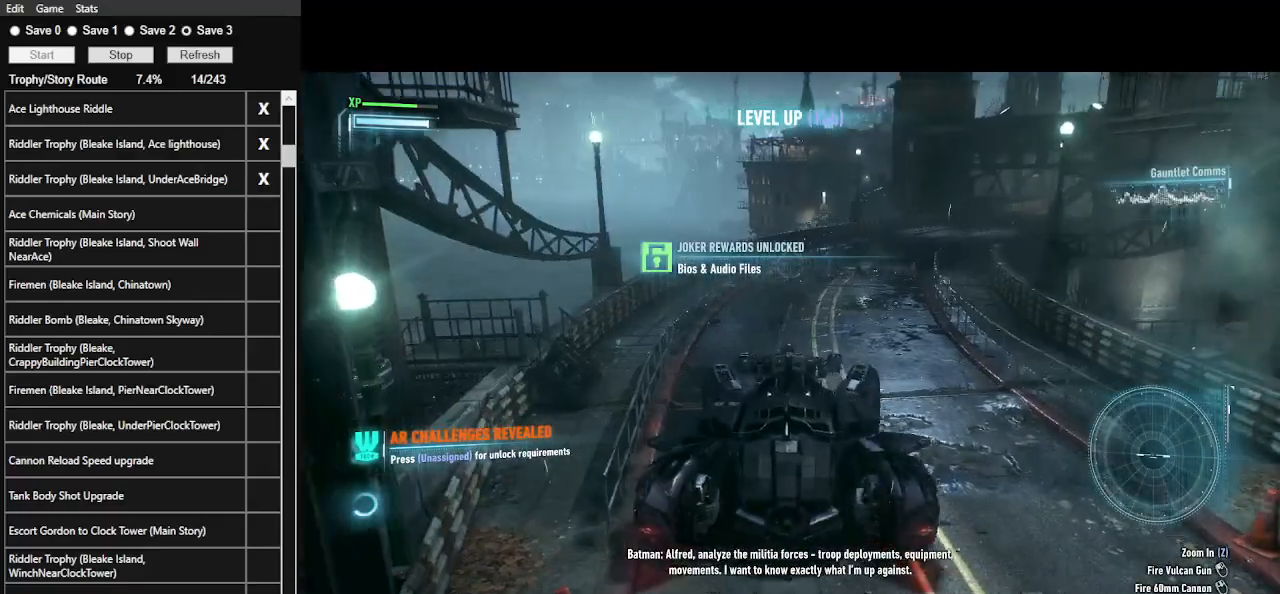
{"keys": ["w"], "mouse": ["right"], "events": [[33, "s", "up"], [167, "d", "up"], [233, "w", "down"]]}
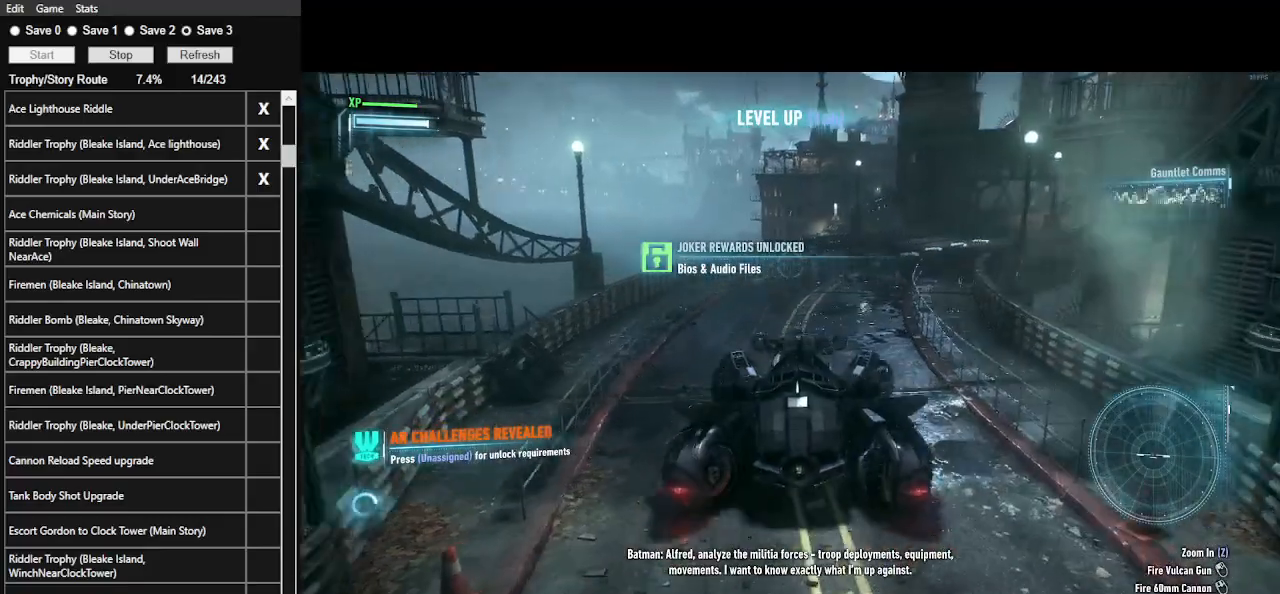
{"keys": [], "mouse": ["right"], "events": [[100, "w", "up"], [333, "z", "down"], [433, "z", "up"]]}
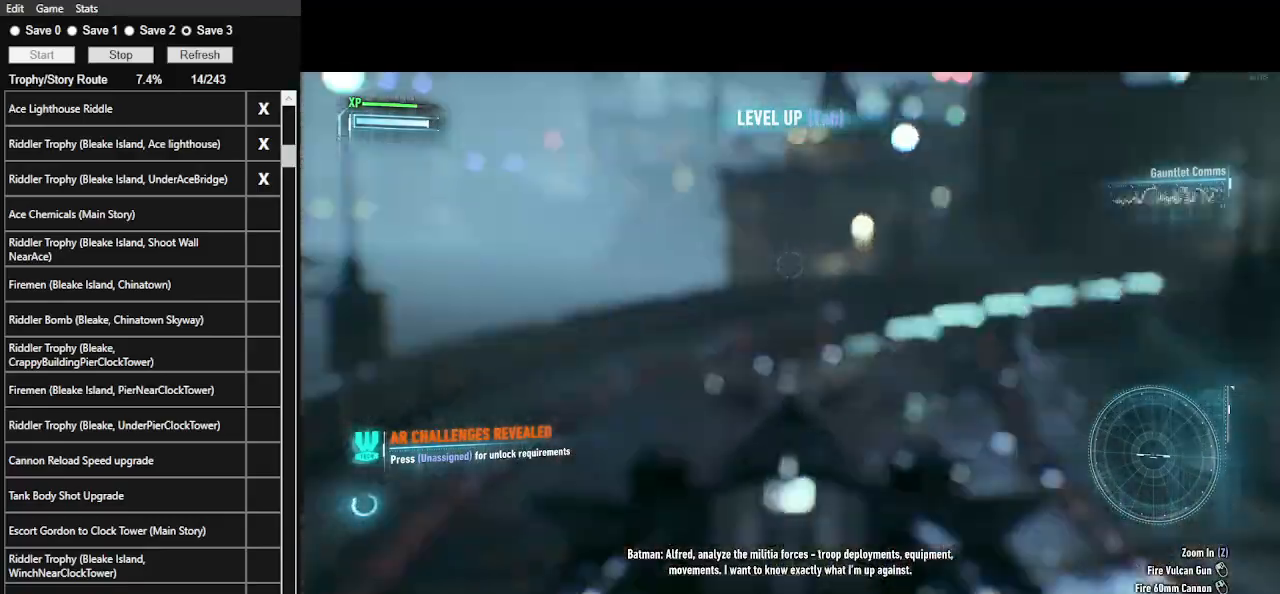
{"keys": [], "mouse": ["right"], "events": []}
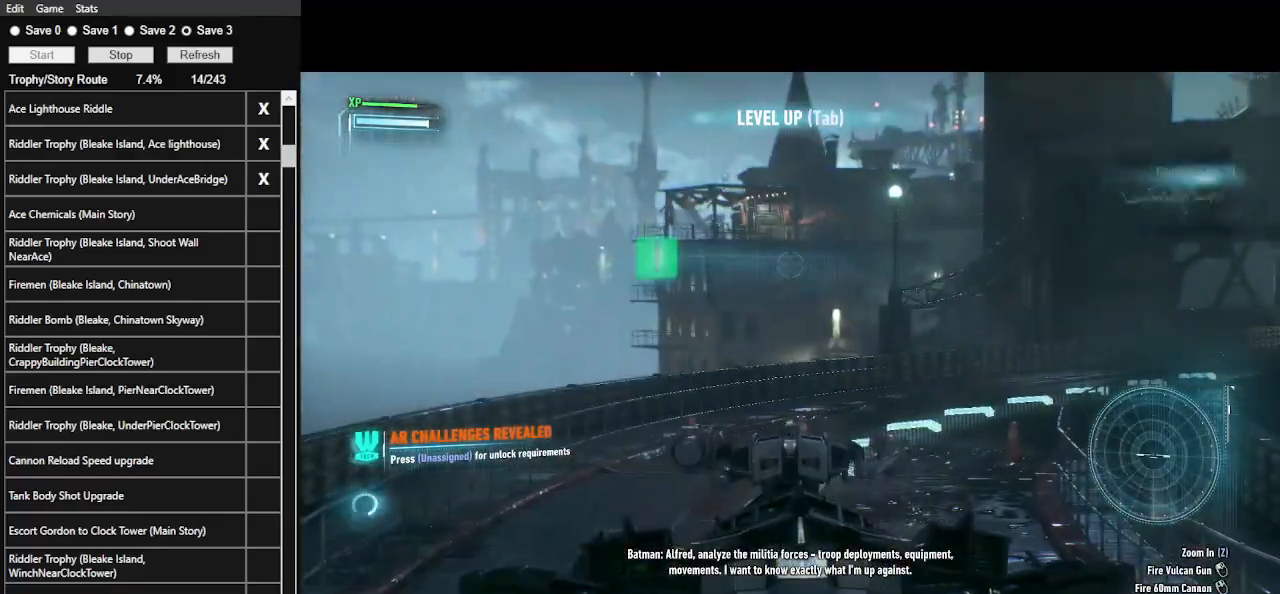
{"keys": [], "mouse": ["right"], "events": []}
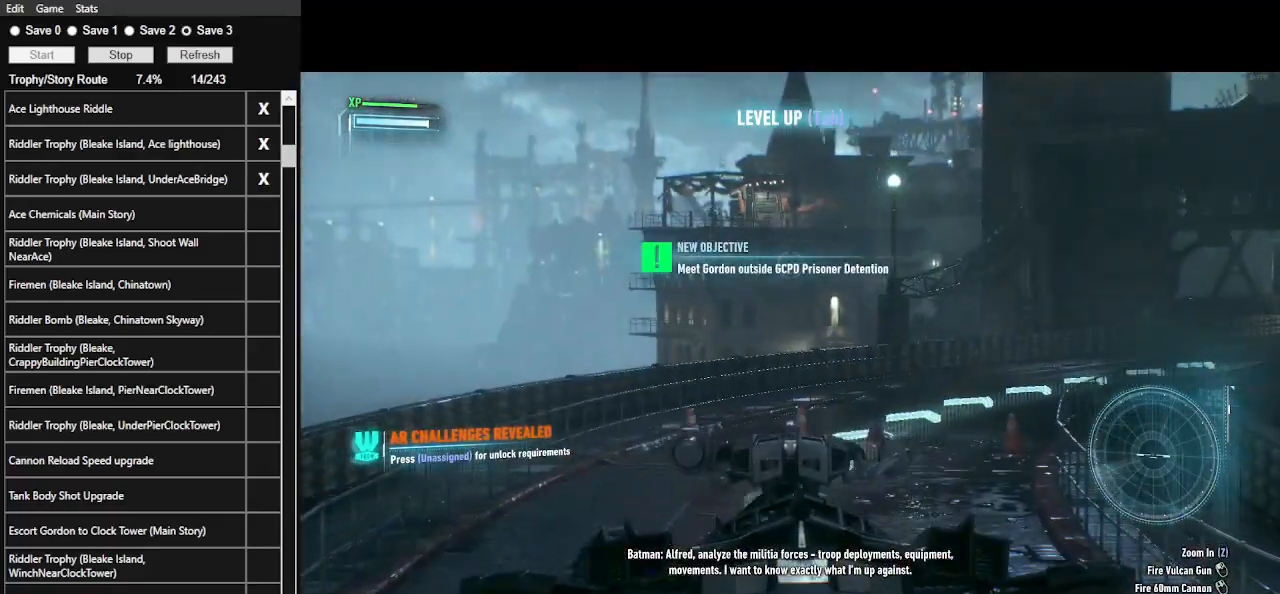
{"keys": [], "mouse": ["right"], "events": []}
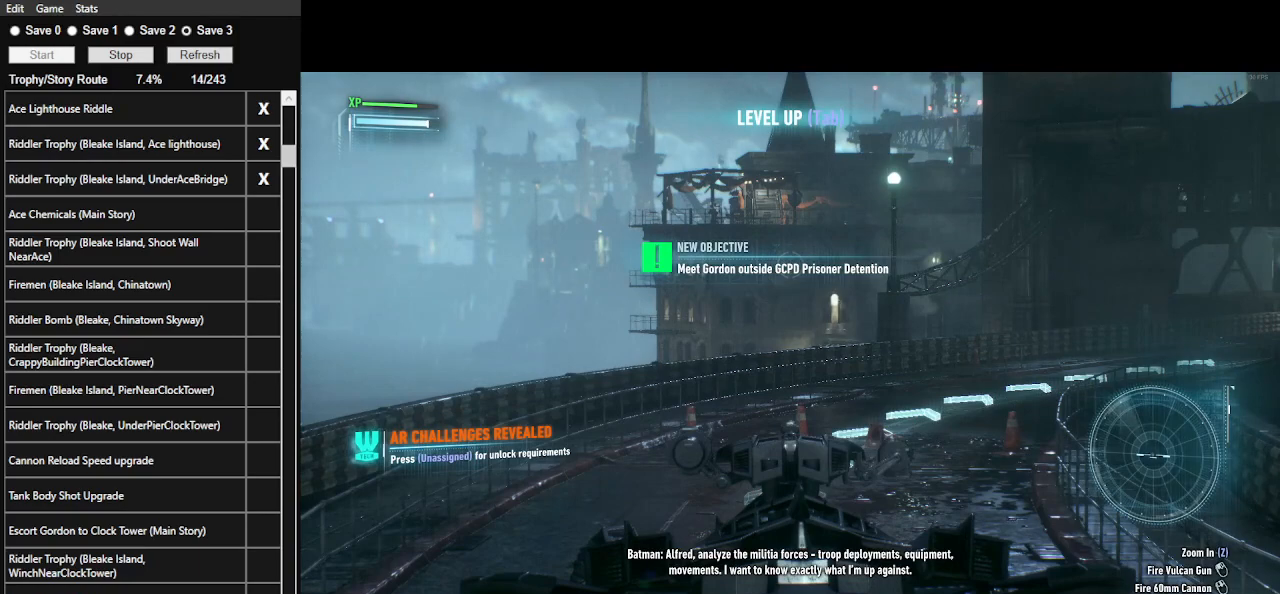
{"keys": [], "mouse": ["right"], "events": []}
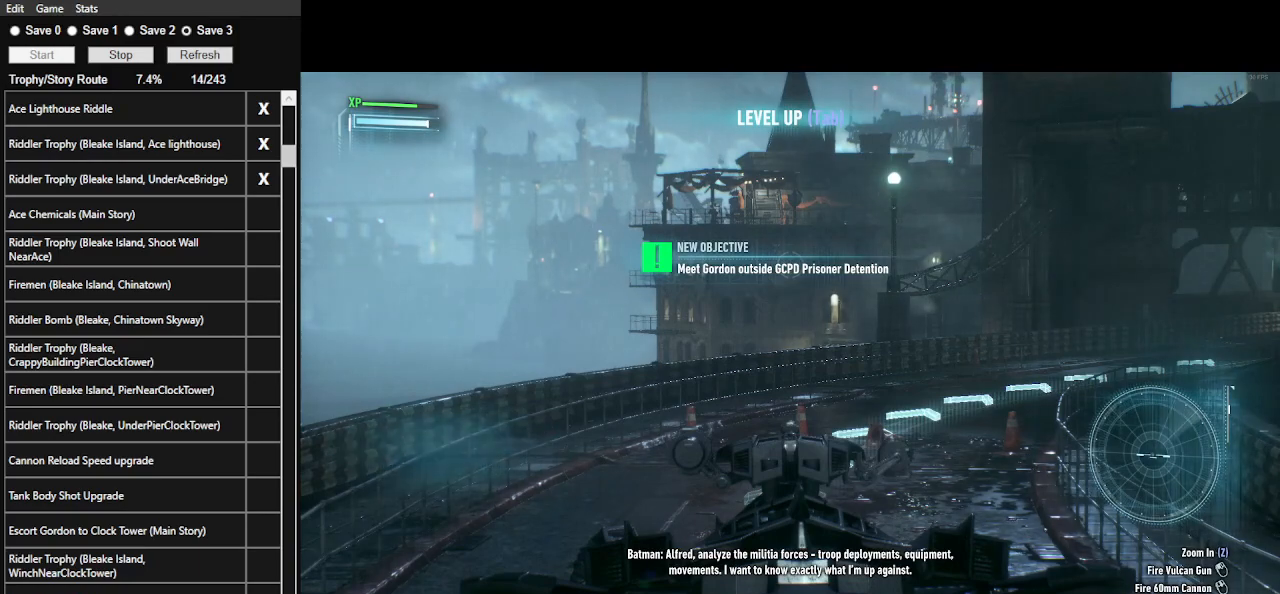
{"keys": [], "mouse": ["right"], "events": []}
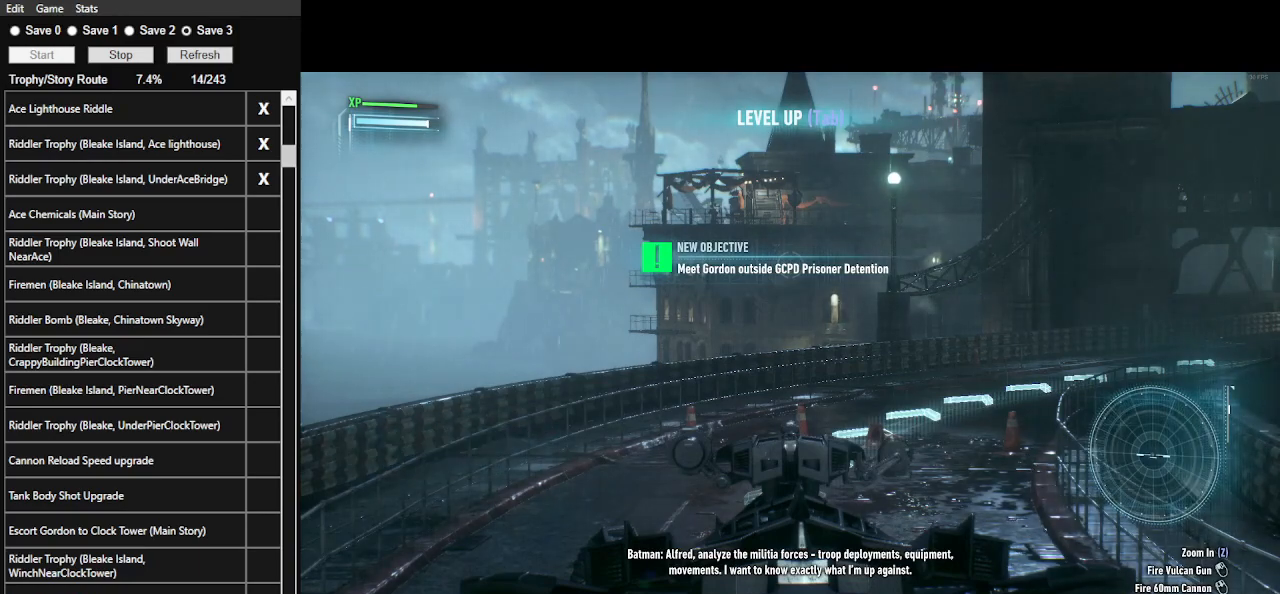
{"keys": [], "mouse": ["right"], "events": []}
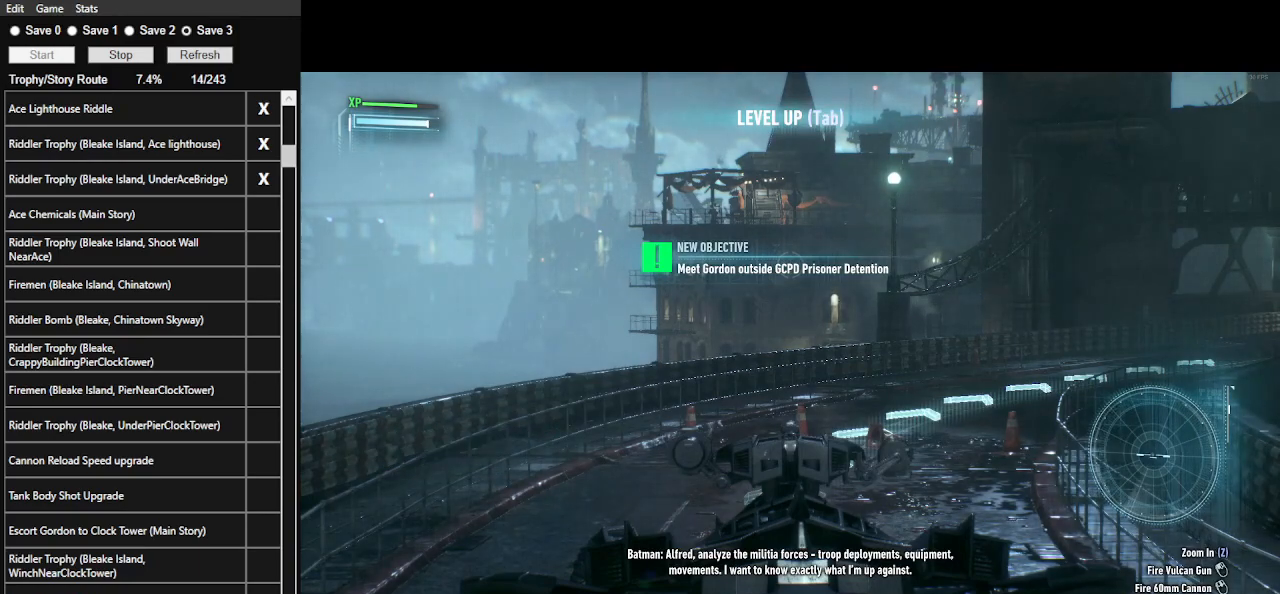
{"keys": [], "mouse": ["right"], "events": []}
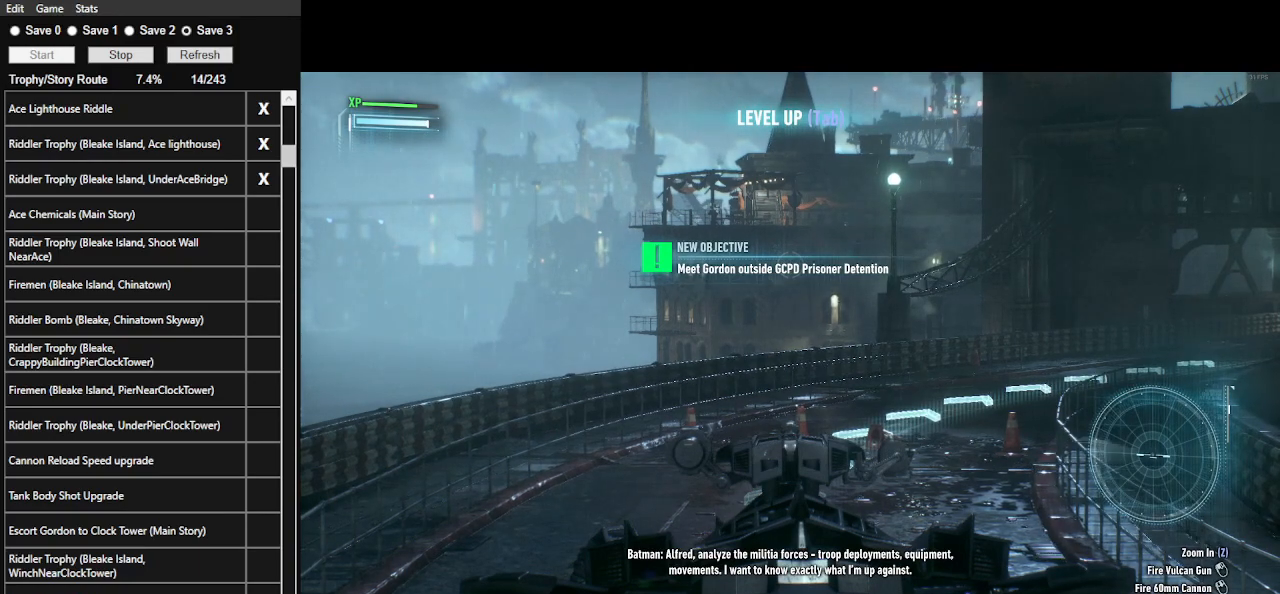
{"keys": [], "mouse": ["right"], "events": []}
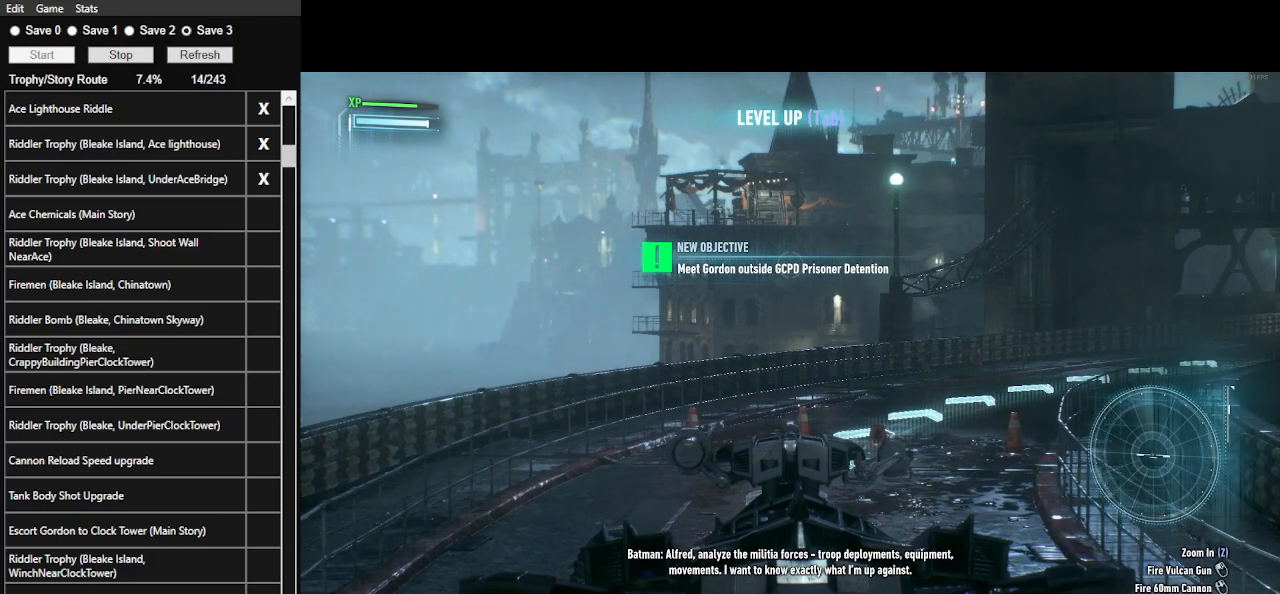
{"keys": [], "mouse": ["right"], "events": []}
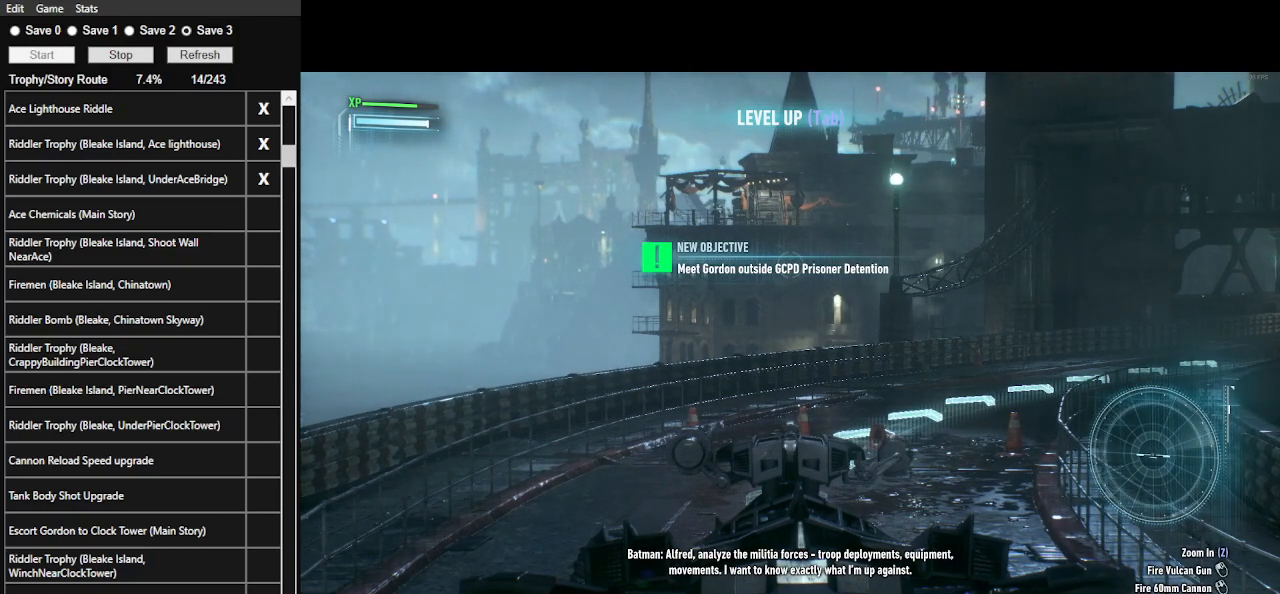
{"keys": [], "mouse": ["wheel", "right"], "events": [[500, "mouse_wheel", "down"]]}
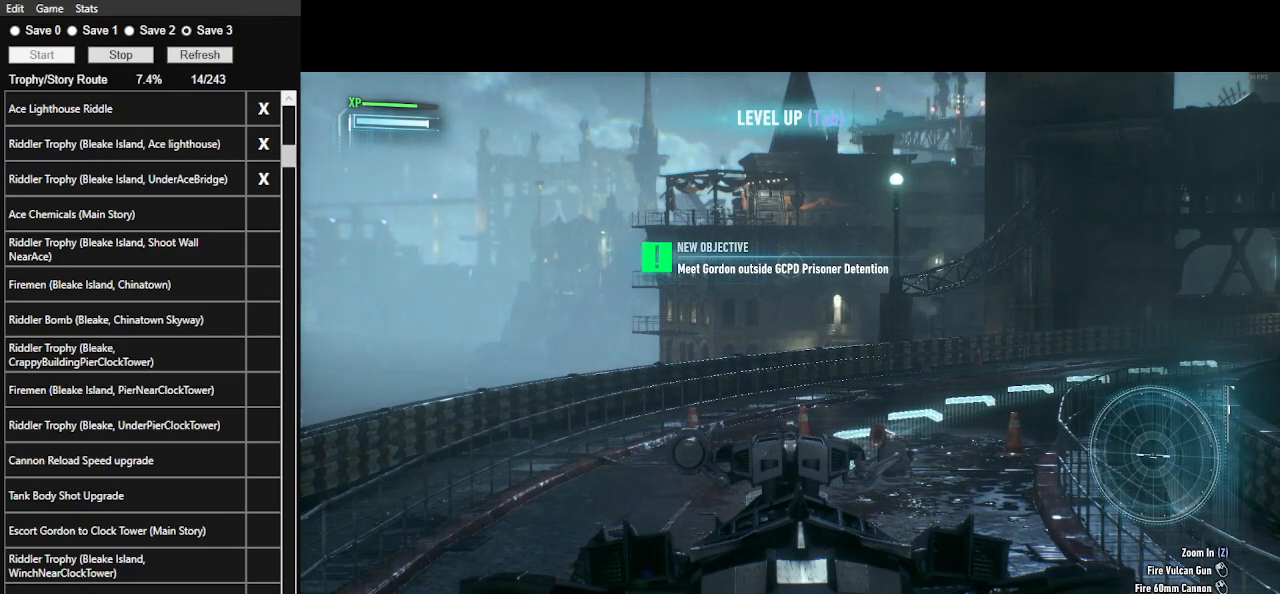
{"keys": [], "mouse": ["right"], "events": [[100, "mouse_wheel", "up"]]}
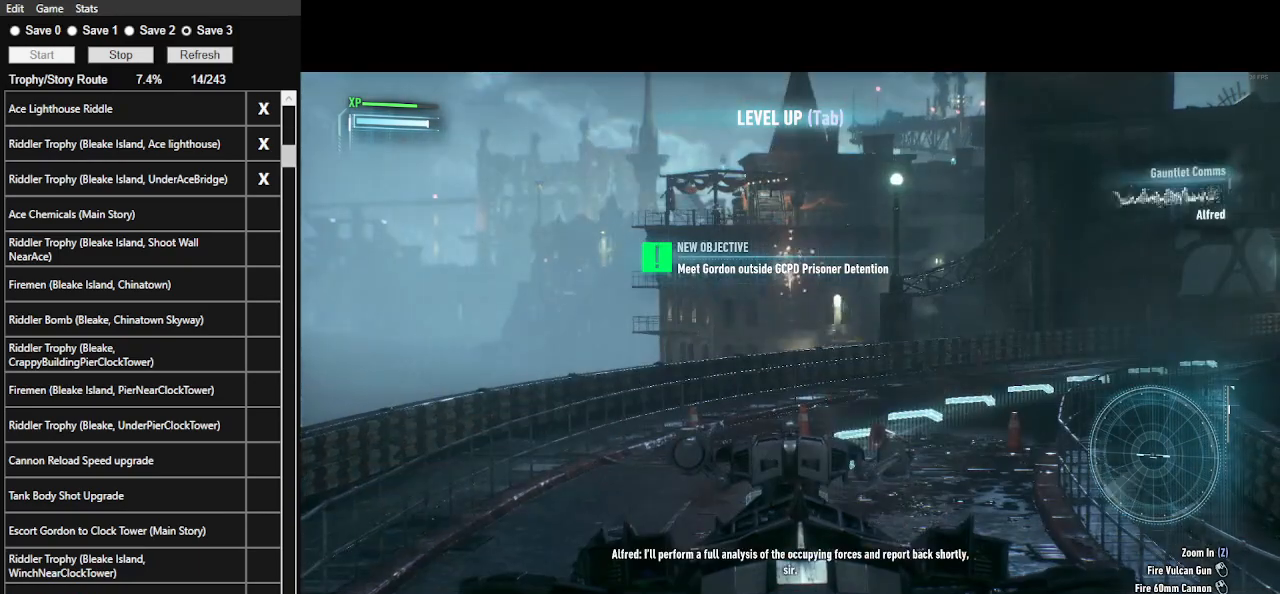
{"keys": ["w"], "mouse": [], "events": [[133, "z", "down"], [233, "z", "up"], [433, "mouse_right", "up"], [467, "w", "down"]]}
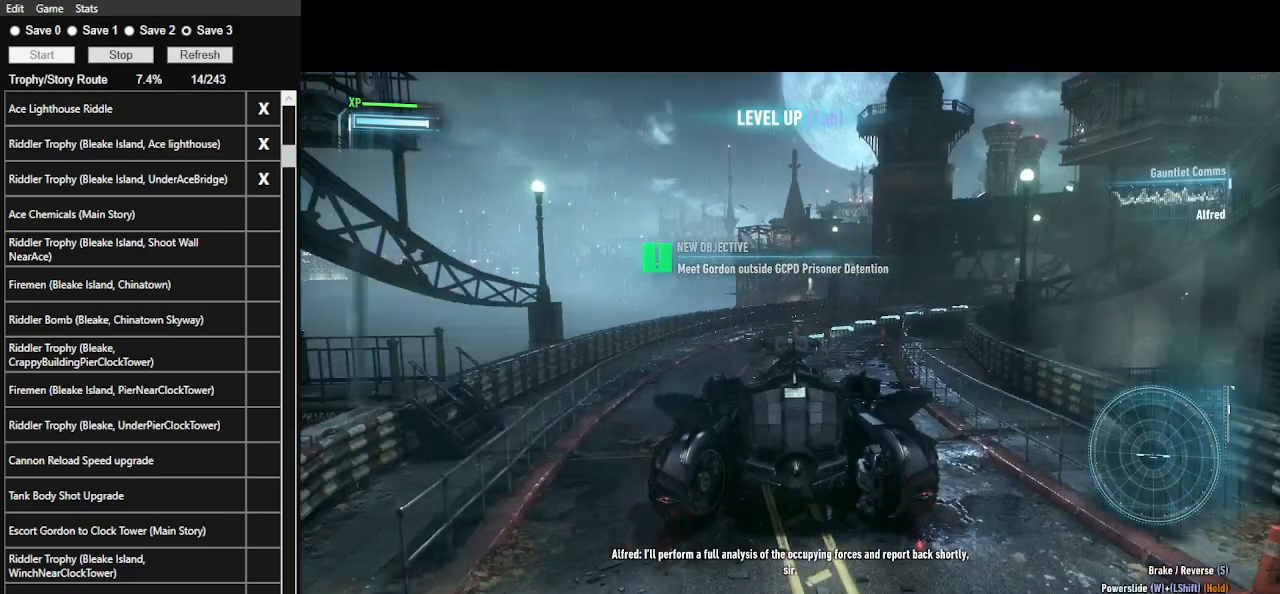
{"keys": ["w"], "mouse": ["left"], "events": [[300, "mouse_left", "down"]]}
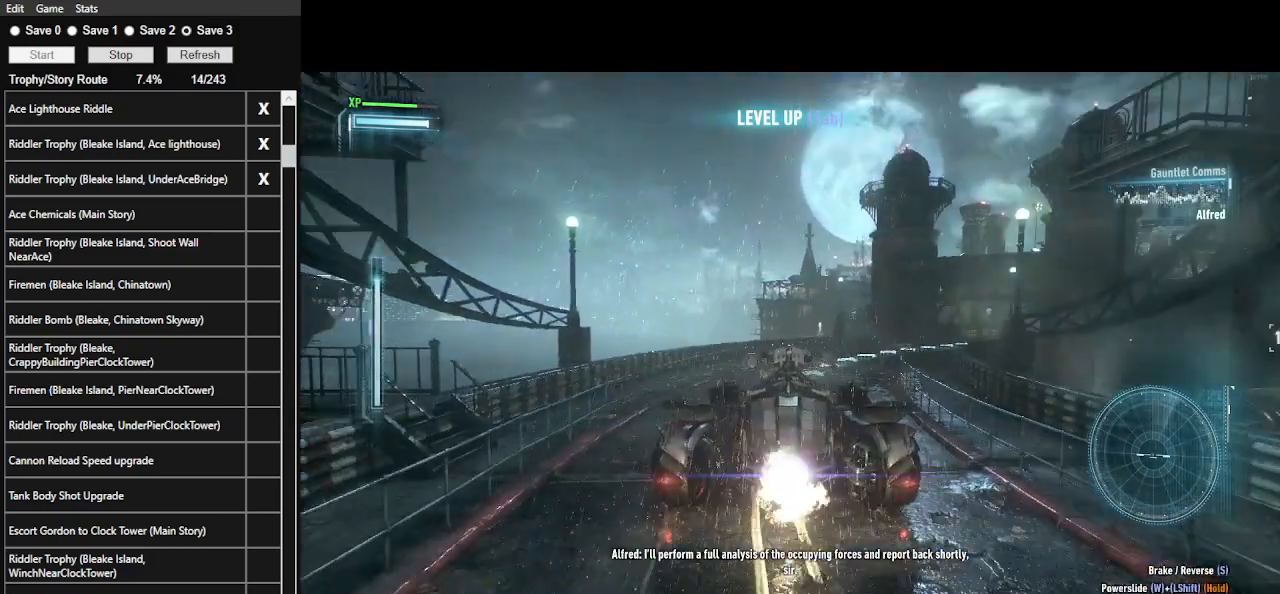
{"keys": ["w"], "mouse": ["left"], "events": []}
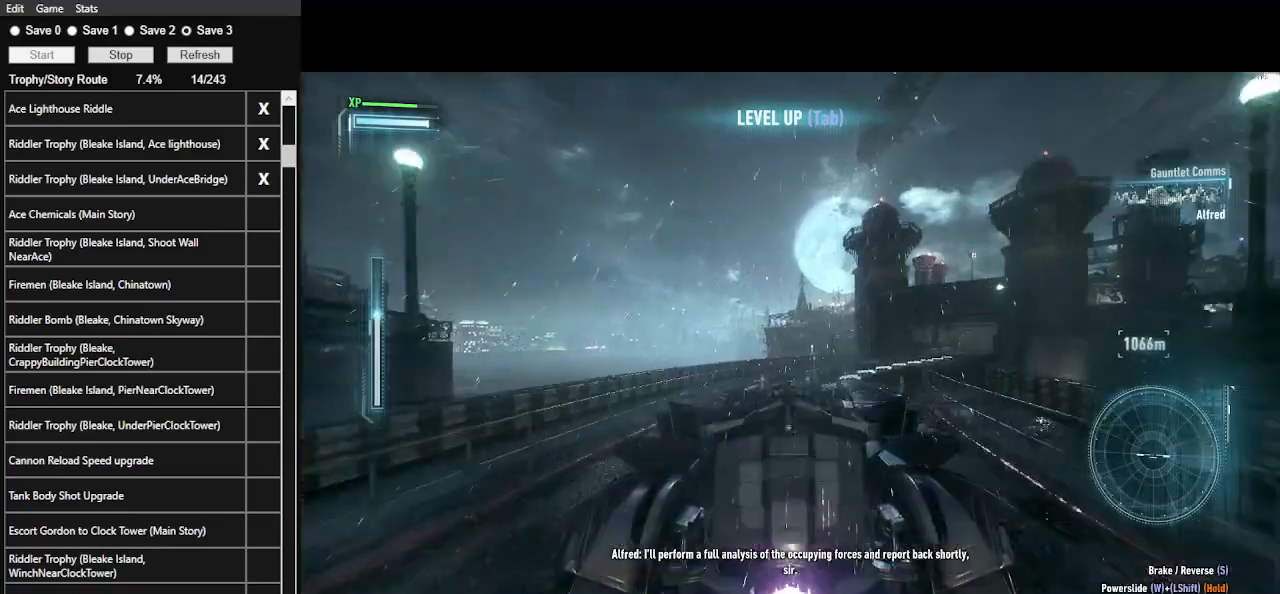
{"keys": ["w"], "mouse": [], "events": [[333, "space", "down"], [467, "mouse_left", "up"], [467, "space", "up"]]}
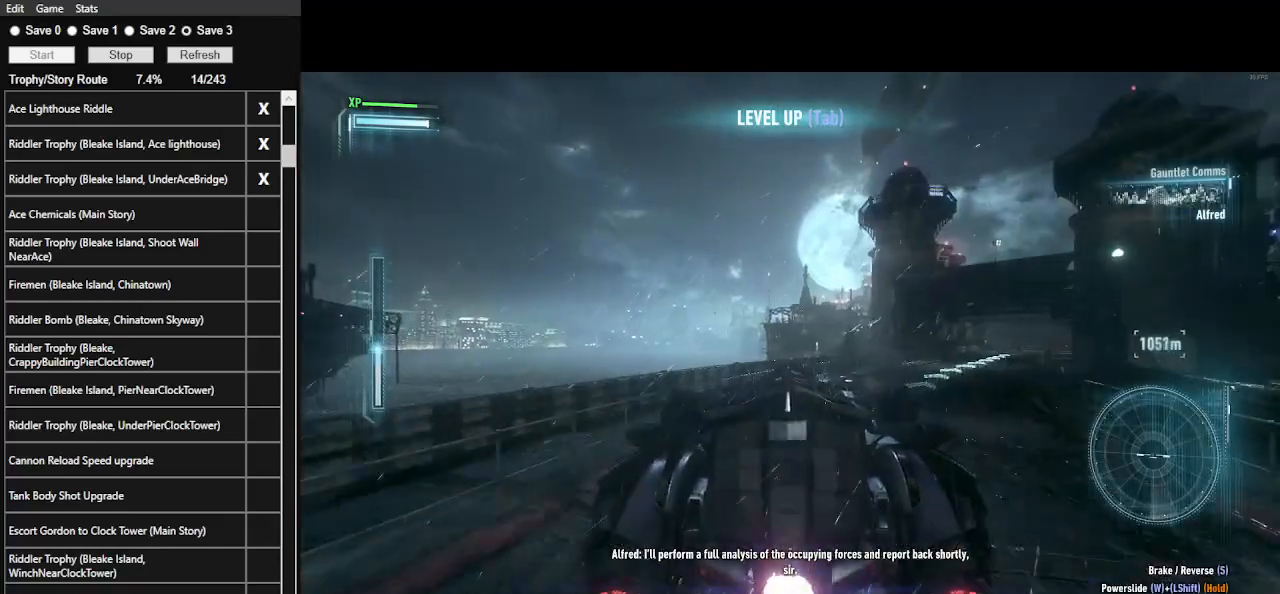
{"keys": ["space", "w"], "mouse": [], "events": [[33, "space", "down"]]}
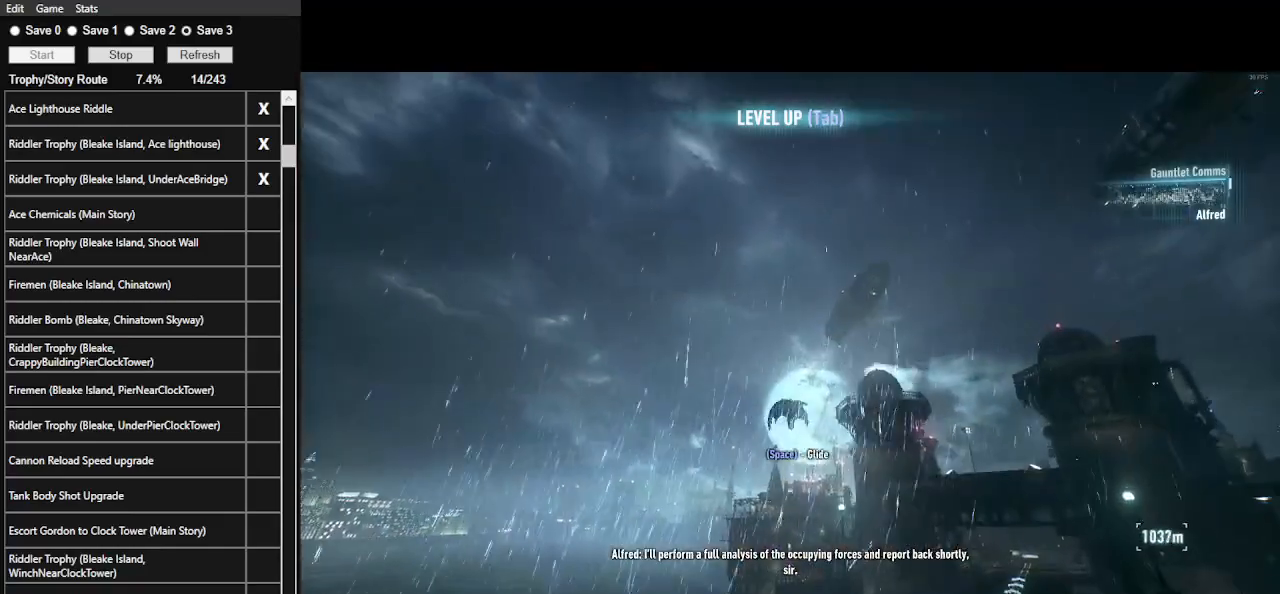
{"keys": ["space"], "mouse": [], "events": [[33, "w", "up"]]}
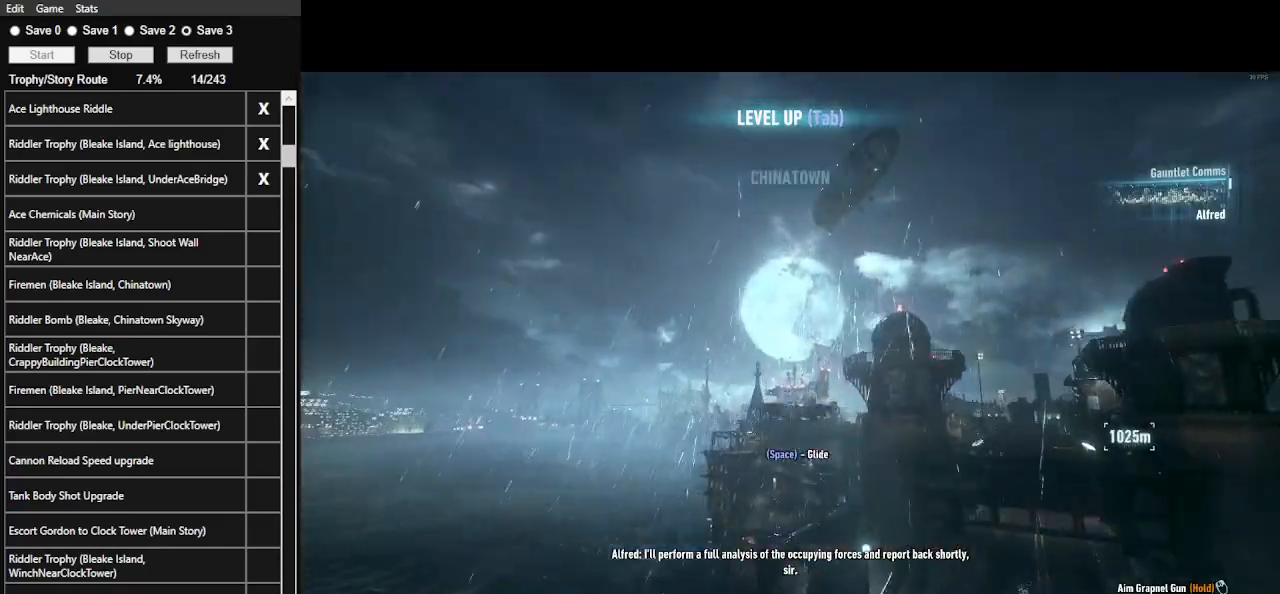
{"keys": ["space"], "mouse": [], "events": []}
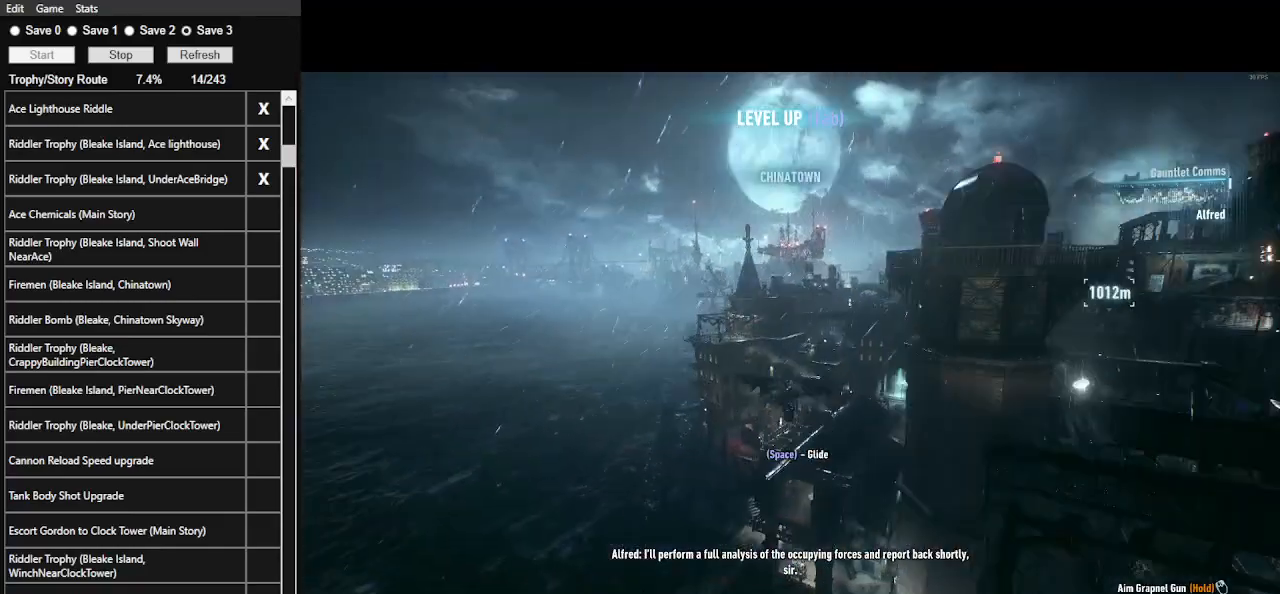
{"keys": ["2", "space"], "mouse": [], "events": [[433, "2", "down"]]}
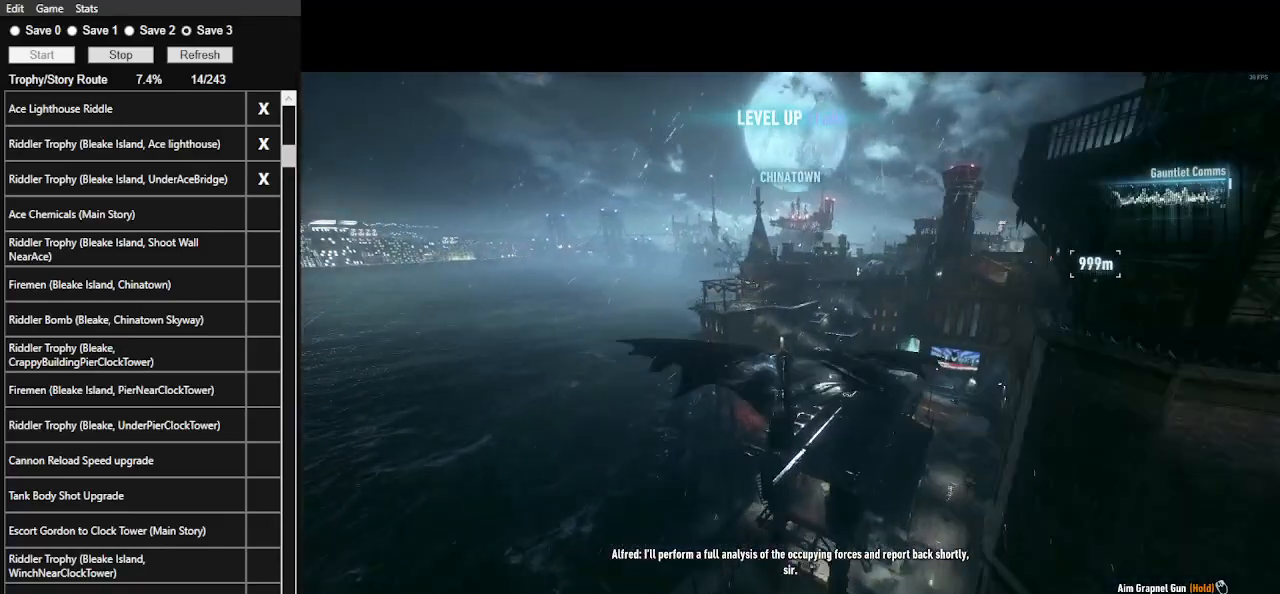
{"keys": ["space"], "mouse": [], "events": [[133, "2", "up"]]}
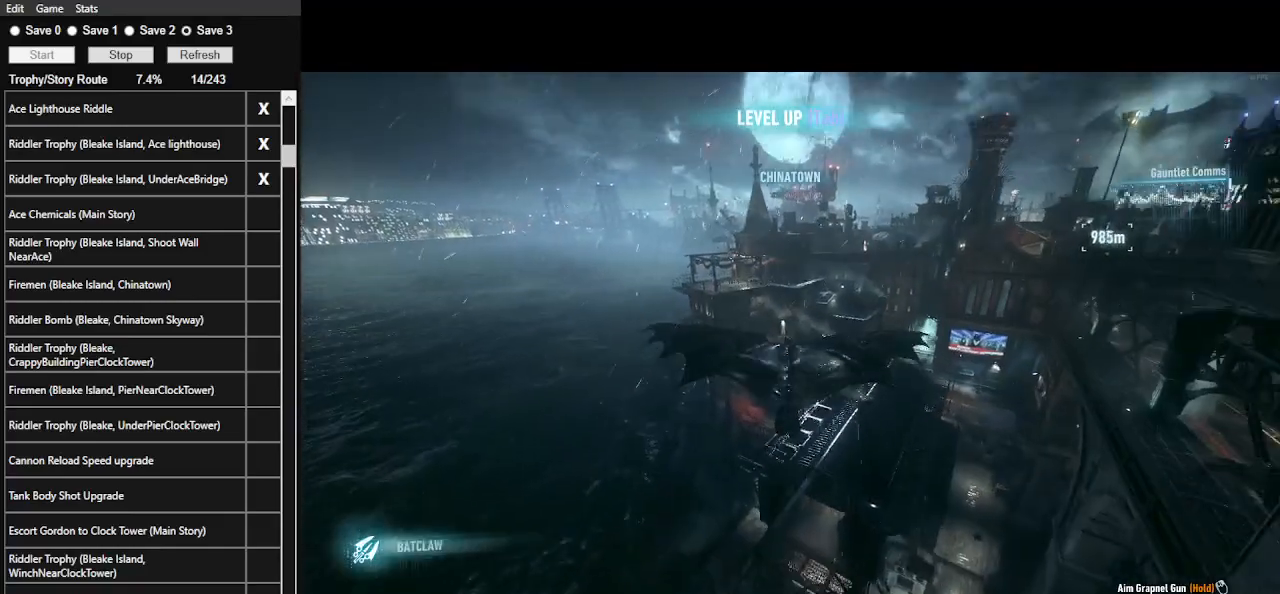
{"keys": ["space"], "mouse": [], "events": []}
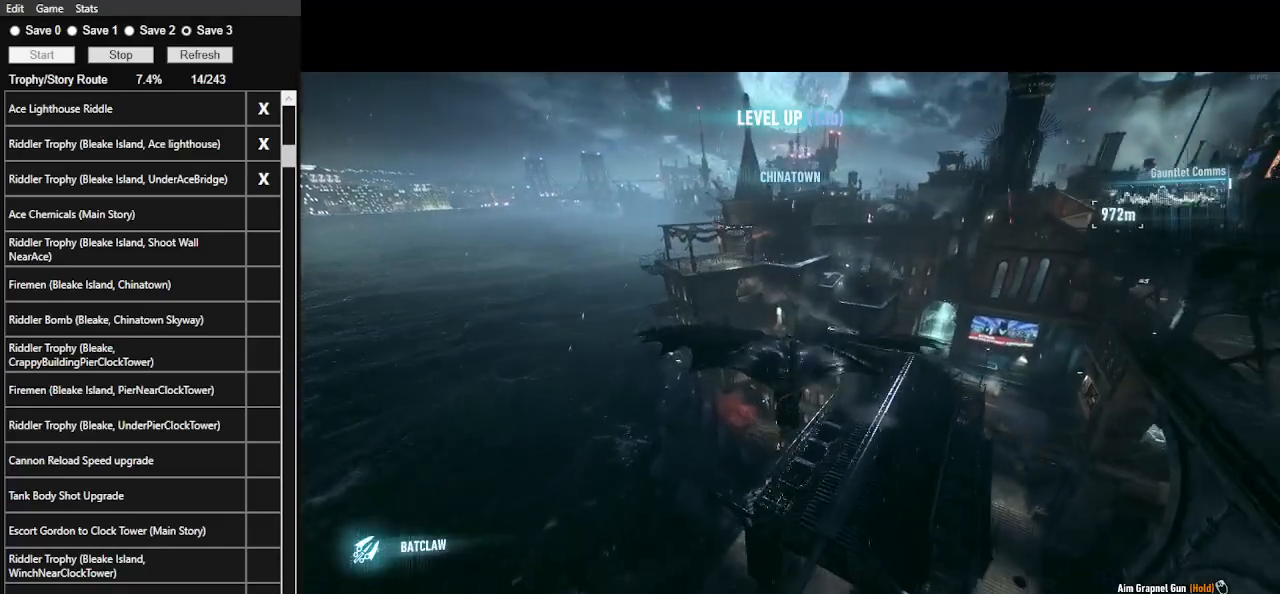
{"keys": ["space", "w"], "mouse": [], "events": [[333, "w", "down"]]}